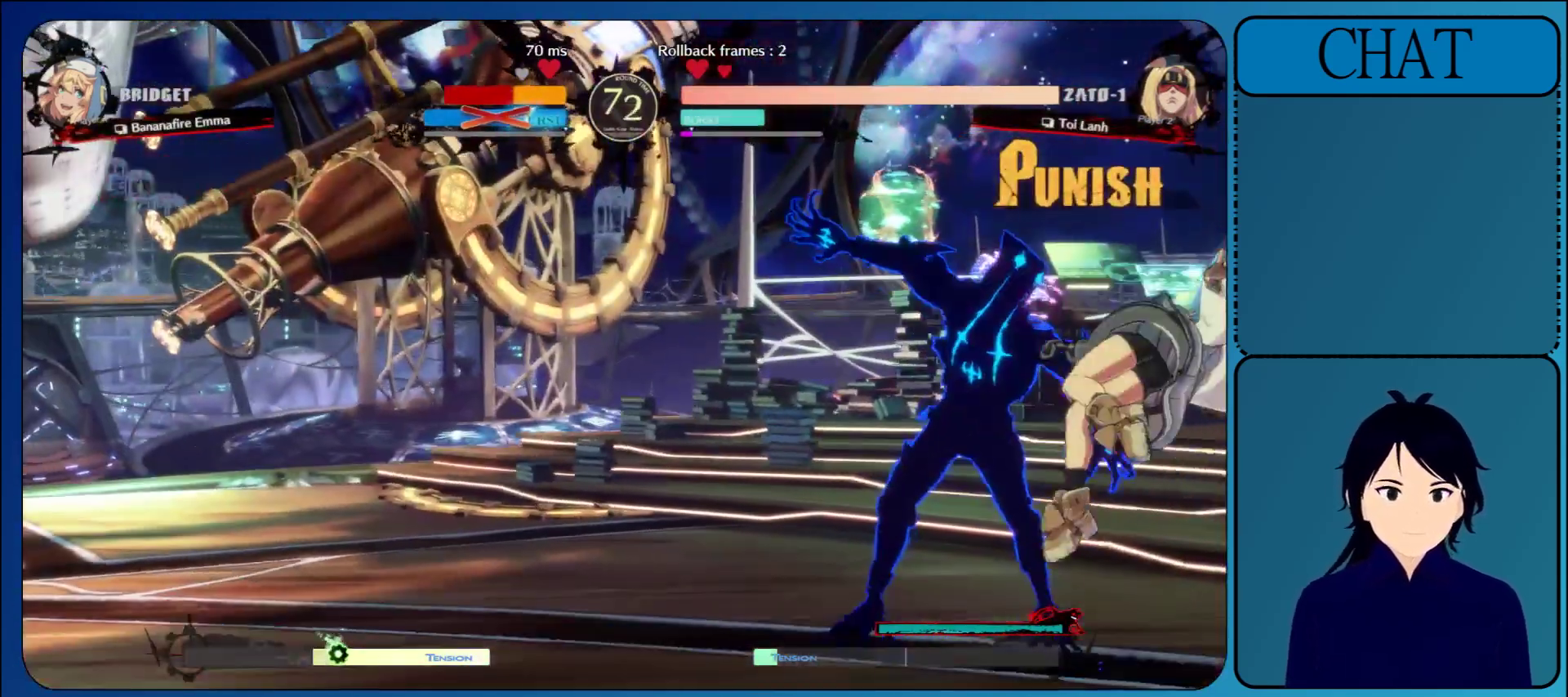
Gameplay with a controller (arcade stick); each line is a JSON object with the inputs held at the frame after it. "events" lists button and stick changes between this image and that frame as [ms after this image, input, new state], when the widget could be followed in between. Not read: L3 R3 START.
{"buttons": [], "left_stick": "down", "events": [[217, "L1", "down"], [383, "L1", "up"], [483, "left_stick", "down"]]}
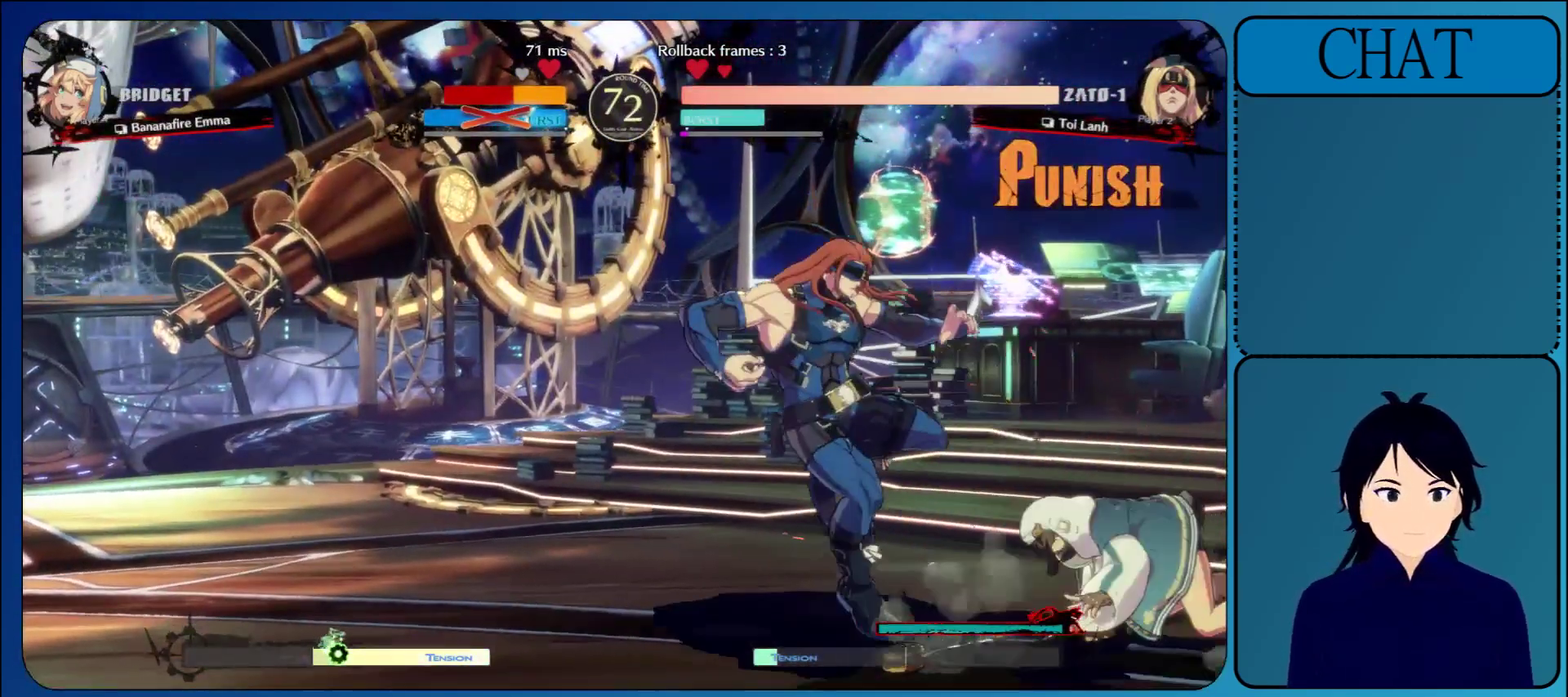
{"buttons": ["CIRCLE"], "left_stick": "down", "events": [[67, "left_stick", "right"], [117, "CROSS", "down"], [217, "CROSS", "up"], [283, "left_stick", "down"], [433, "CIRCLE", "down"]]}
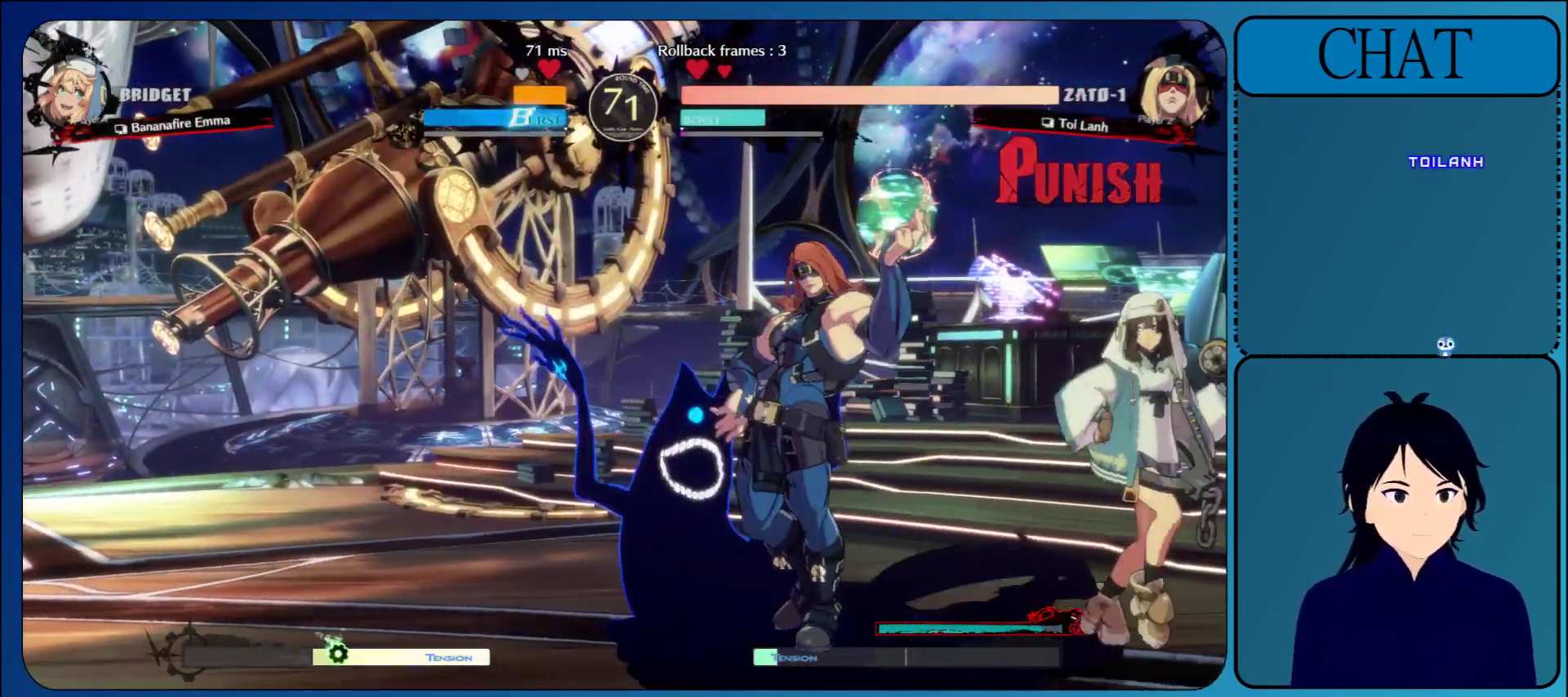
{"buttons": ["CIRCLE"], "left_stick": "down", "events": [[67, "CIRCLE", "up"], [150, "CIRCLE", "down"], [300, "CIRCLE", "up"], [367, "CIRCLE", "down"]]}
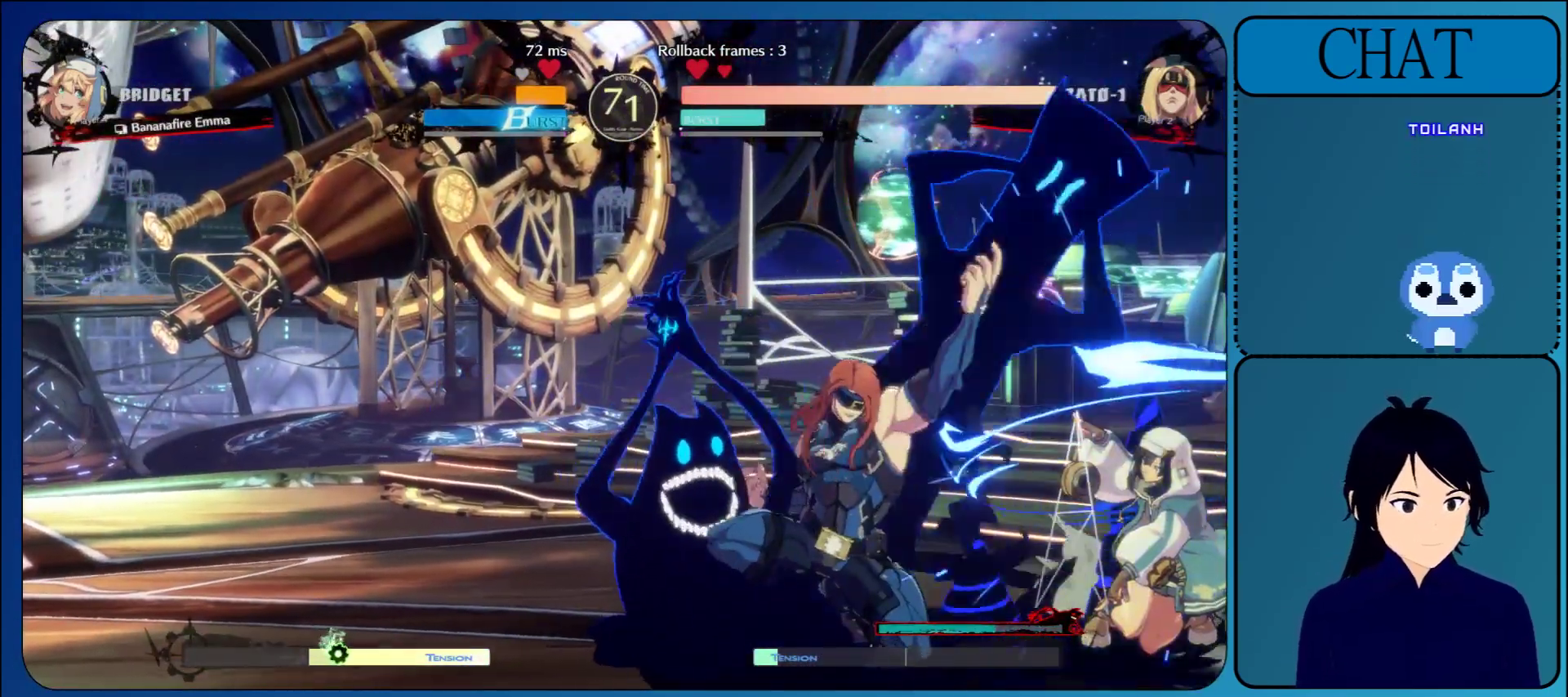
{"buttons": [], "left_stick": "right", "events": [[17, "CIRCLE", "up"], [233, "left_stick", "center"], [383, "left_stick", "right"]]}
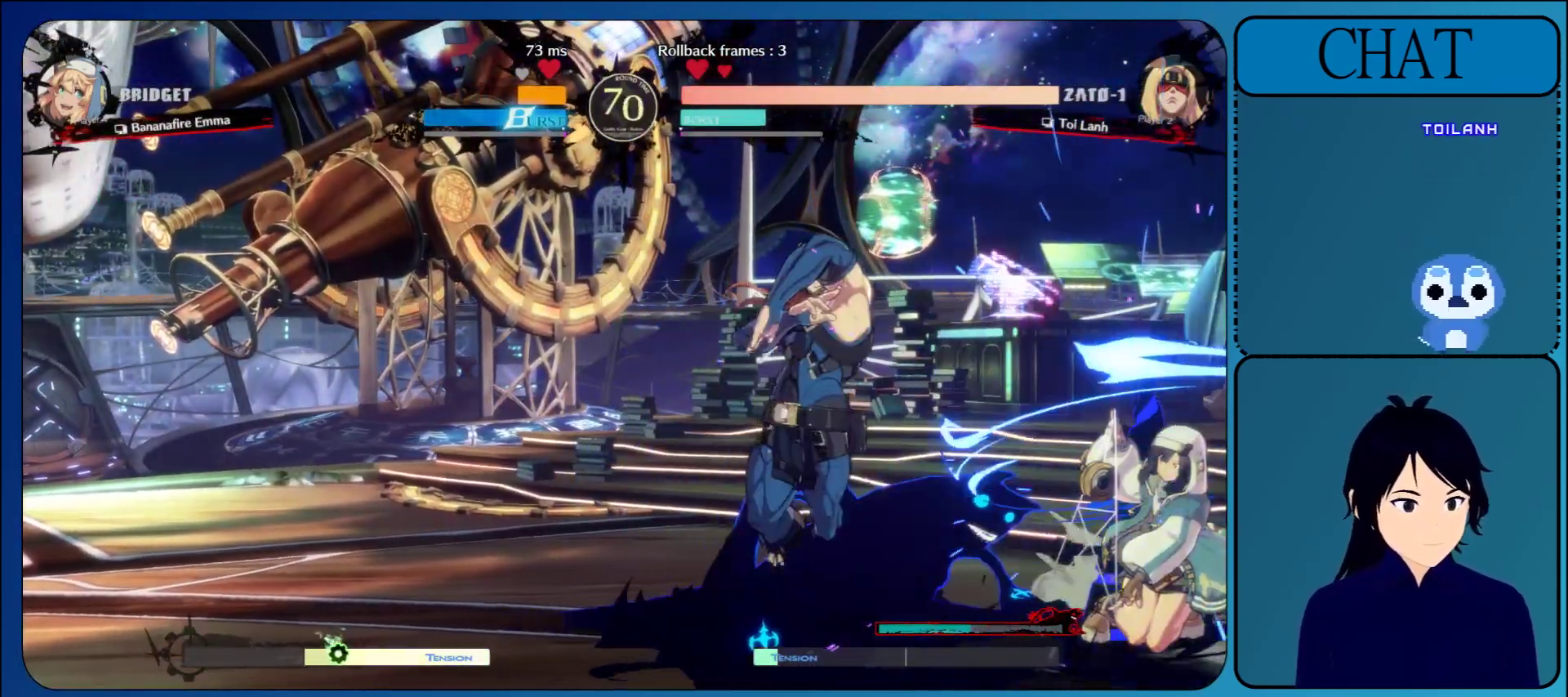
{"buttons": [], "left_stick": "down", "events": [[17, "CIRCLE", "down"], [150, "CIRCLE", "up"], [400, "left_stick", "down"]]}
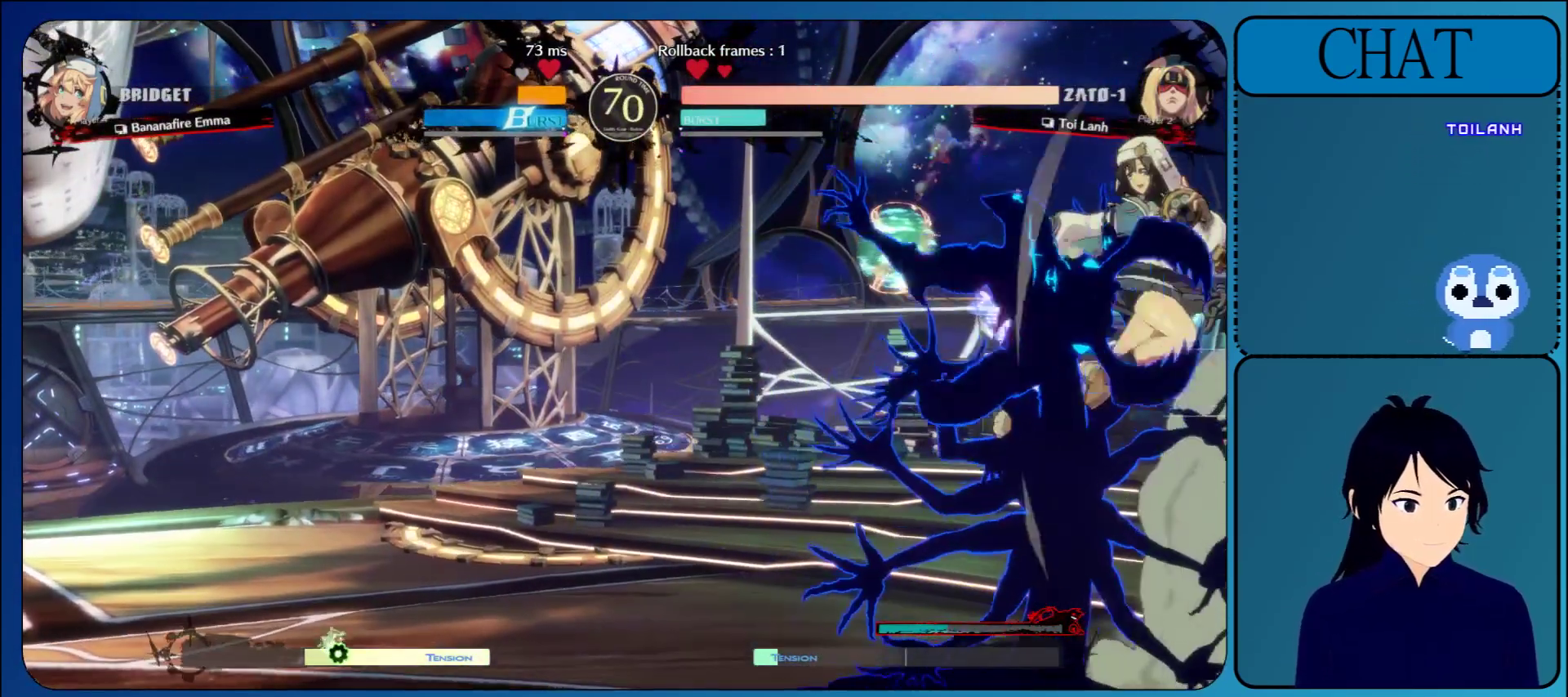
{"buttons": ["TRIANGLE"], "left_stick": "down", "events": [[100, "TRIANGLE", "down"], [217, "TRIANGLE", "up"], [317, "TRIANGLE", "down"], [417, "TRIANGLE", "up"], [500, "TRIANGLE", "down"]]}
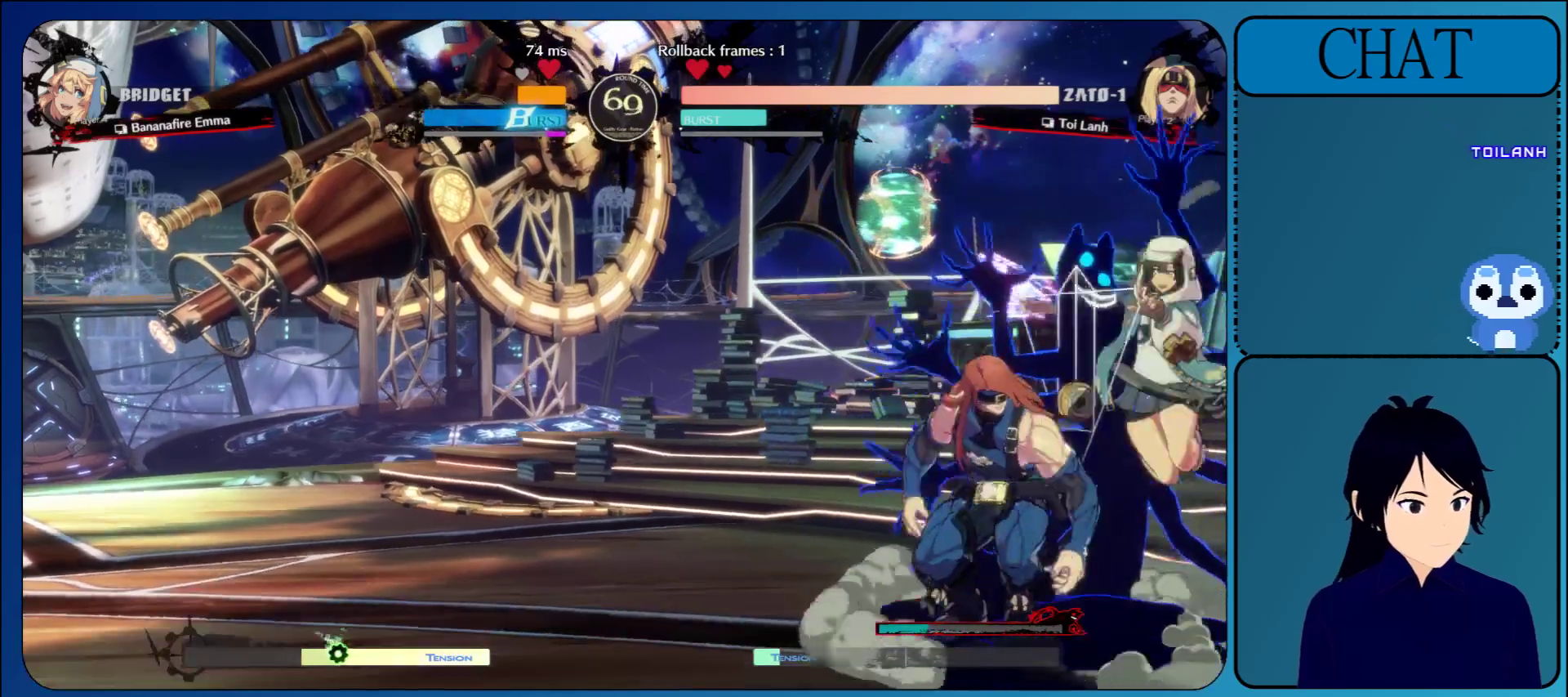
{"buttons": [], "left_stick": "down", "events": [[117, "TRIANGLE", "up"], [200, "TRIANGLE", "down"], [350, "TRIANGLE", "up"]]}
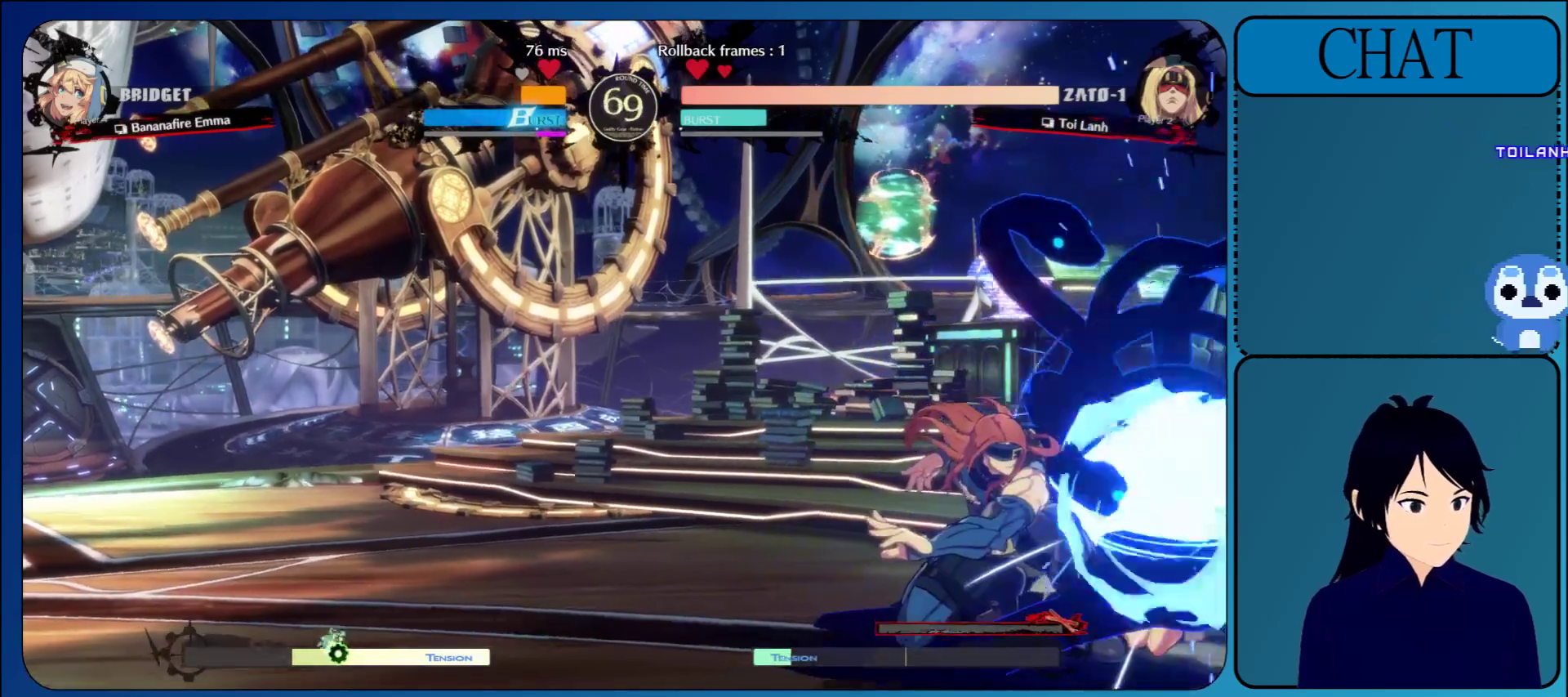
{"buttons": [], "left_stick": "left", "events": [[467, "left_stick", "left"]]}
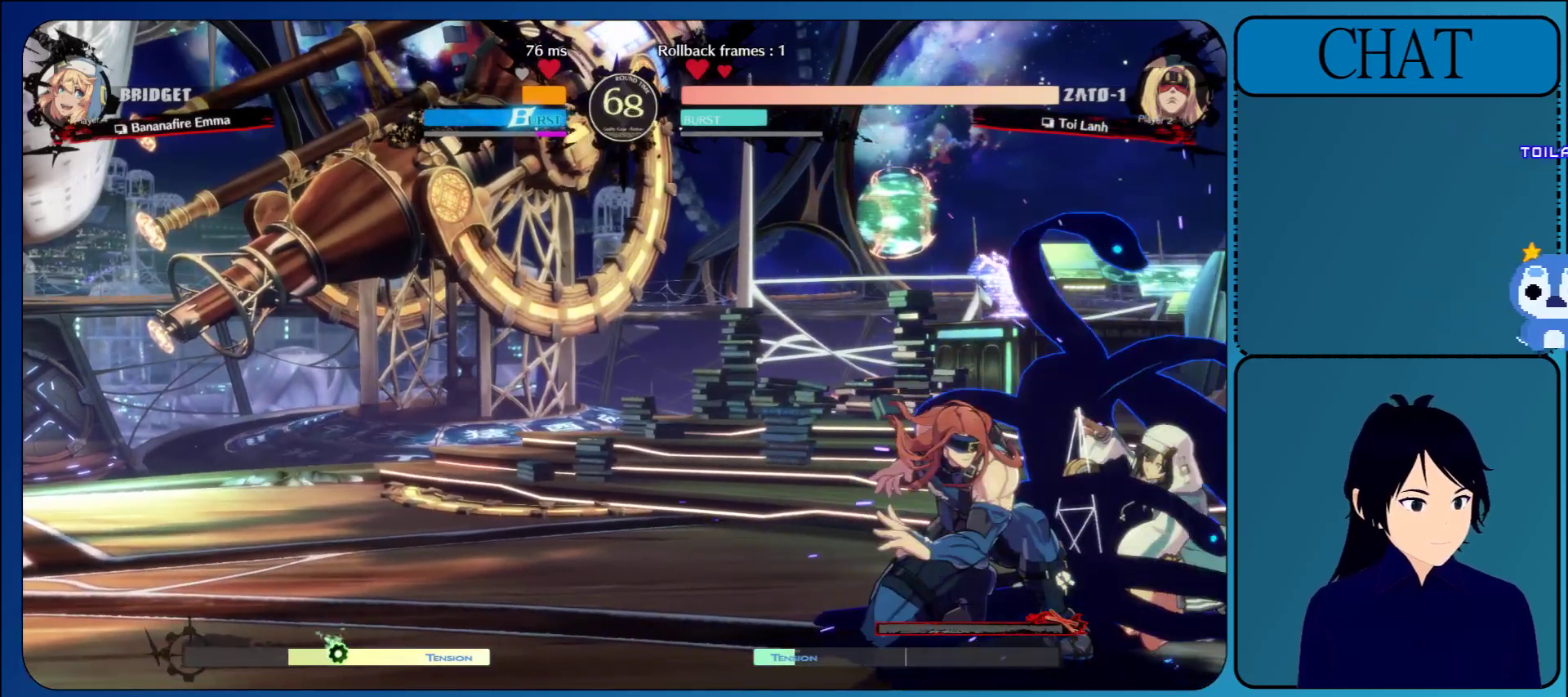
{"buttons": [], "left_stick": "center", "events": [[100, "left_stick", "up"], [383, "left_stick", "center"]]}
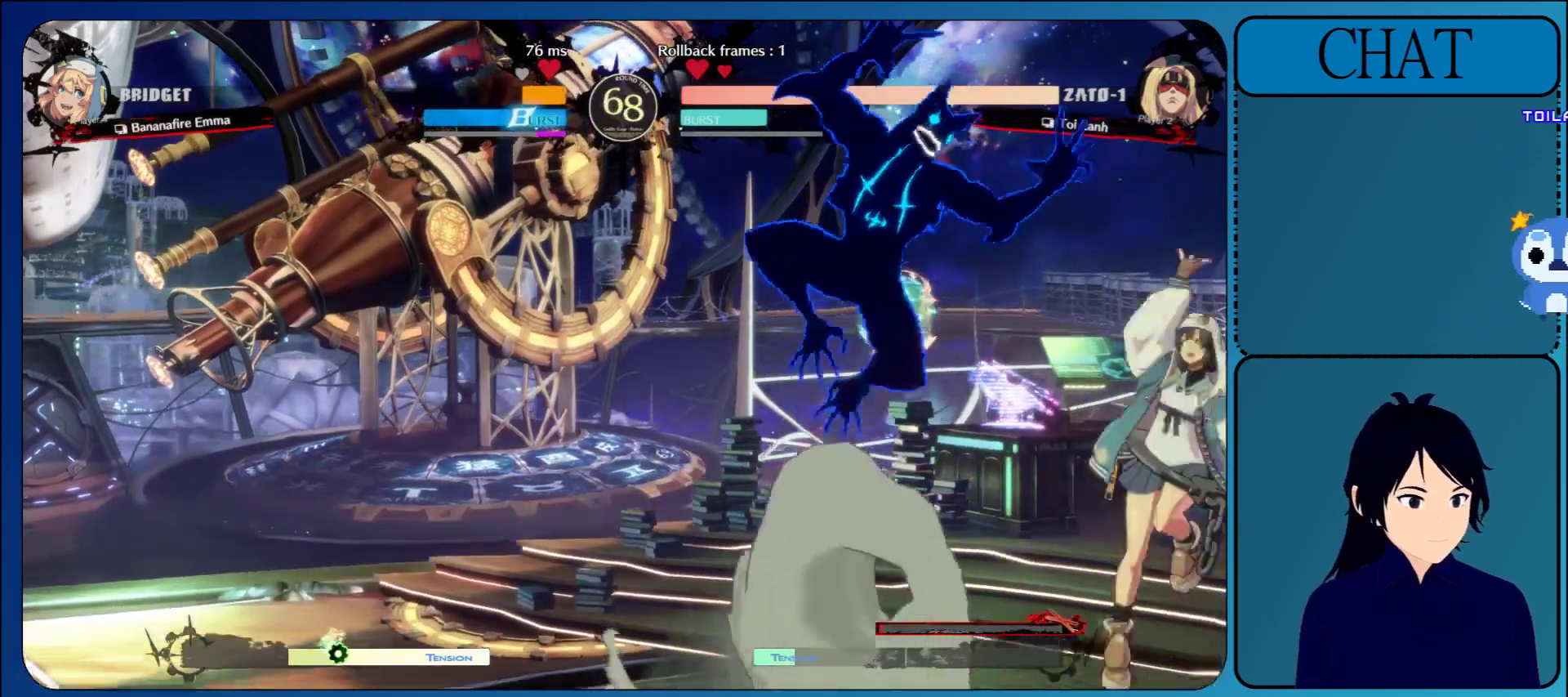
{"buttons": ["R1"], "left_stick": "center", "events": [[150, "R1", "down"], [250, "R1", "up"], [317, "R1", "down"], [433, "R1", "up"], [483, "R1", "down"]]}
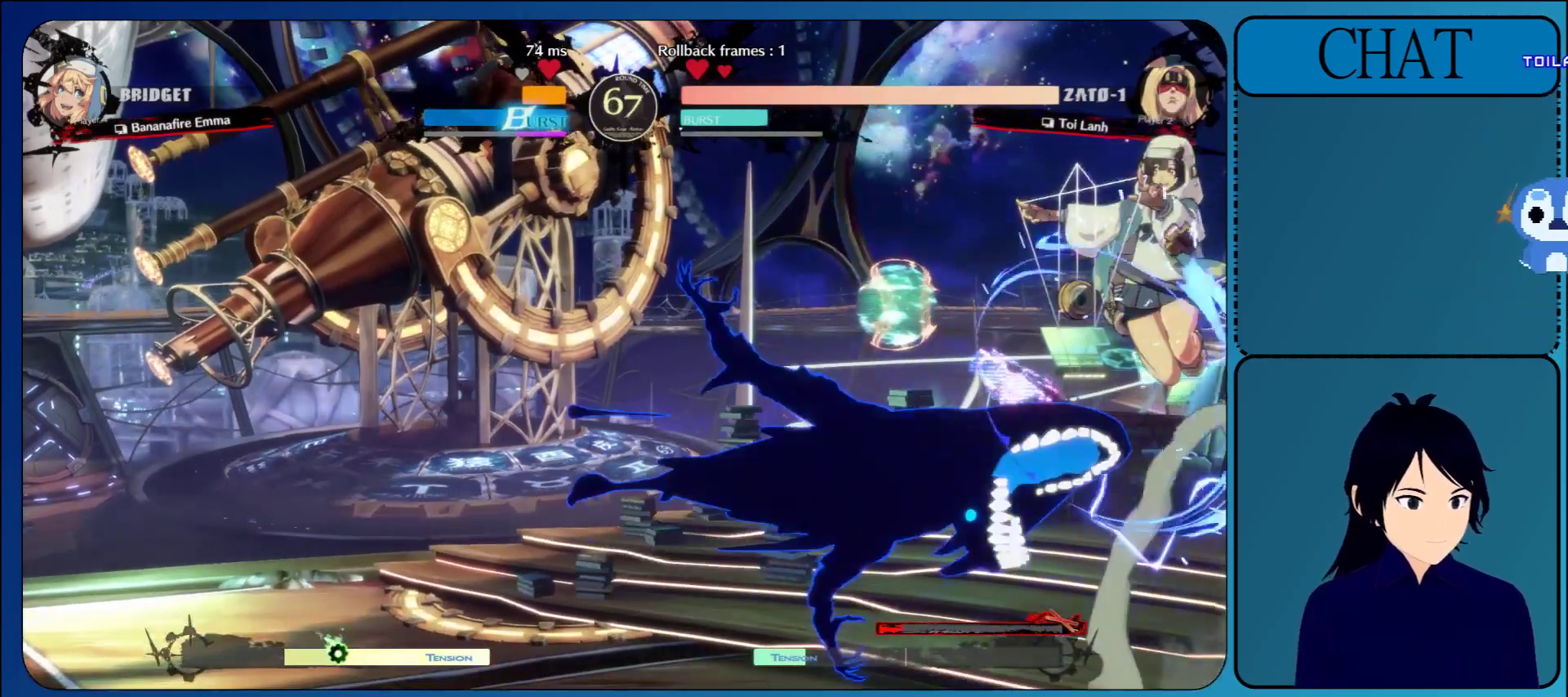
{"buttons": ["L1"], "left_stick": "left", "events": [[117, "R1", "up"], [333, "left_stick", "left"], [400, "L1", "down"]]}
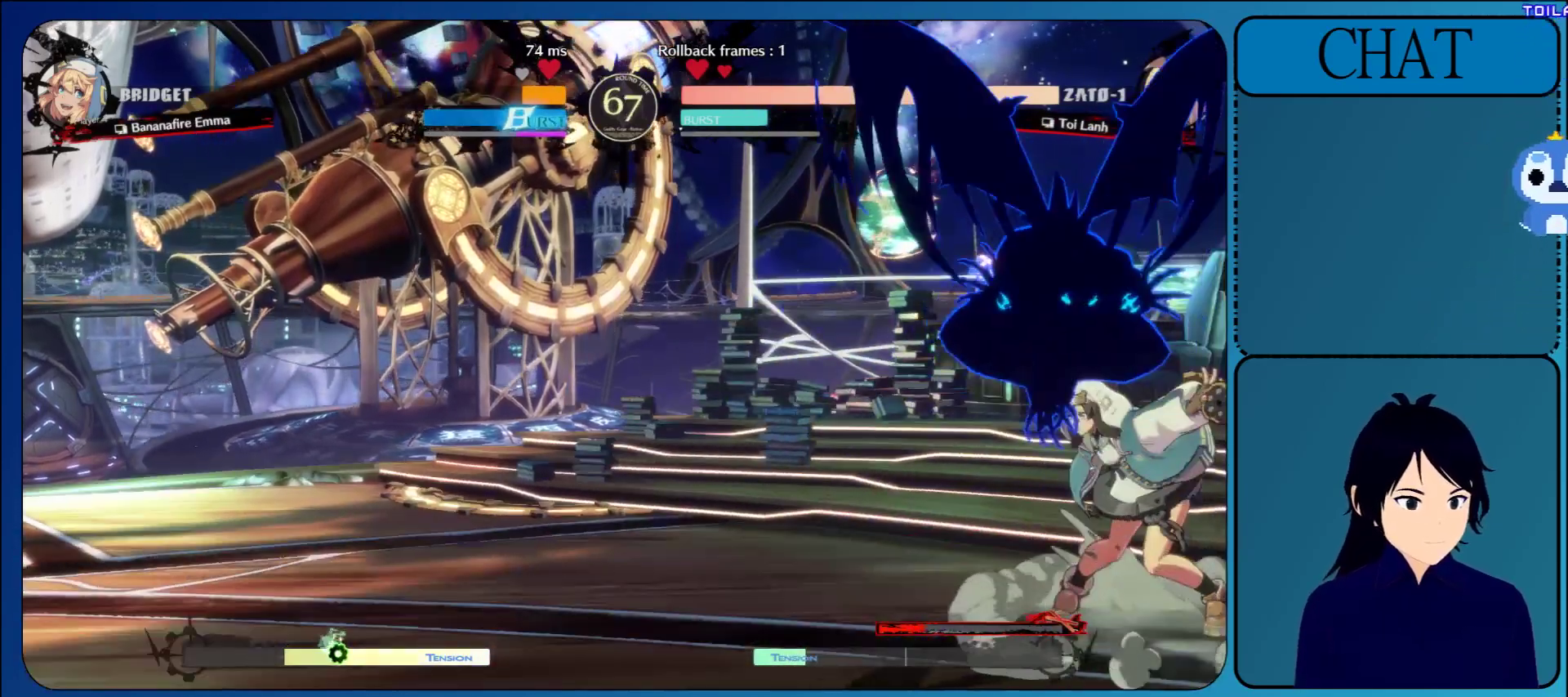
{"buttons": ["L1"], "left_stick": "left", "events": []}
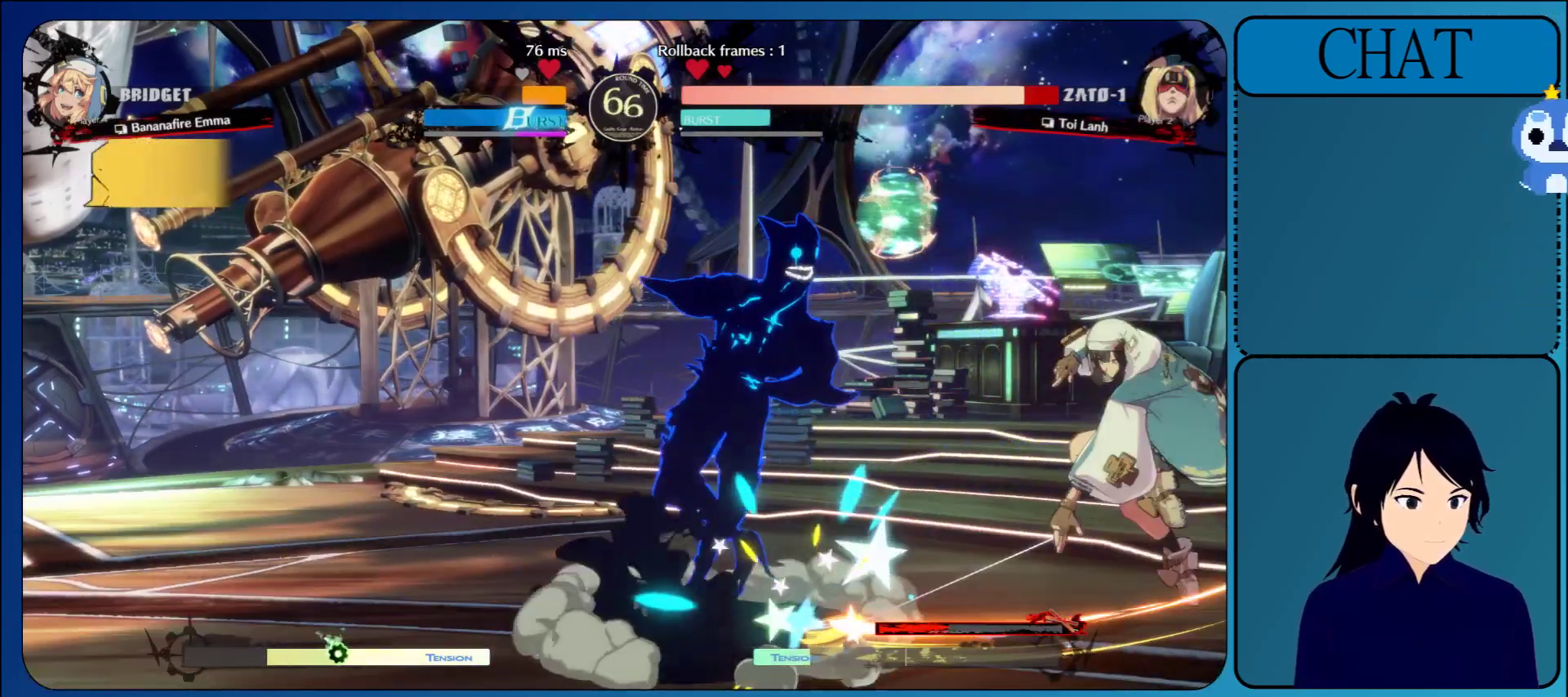
{"buttons": [], "left_stick": "left", "events": [[183, "L1", "up"]]}
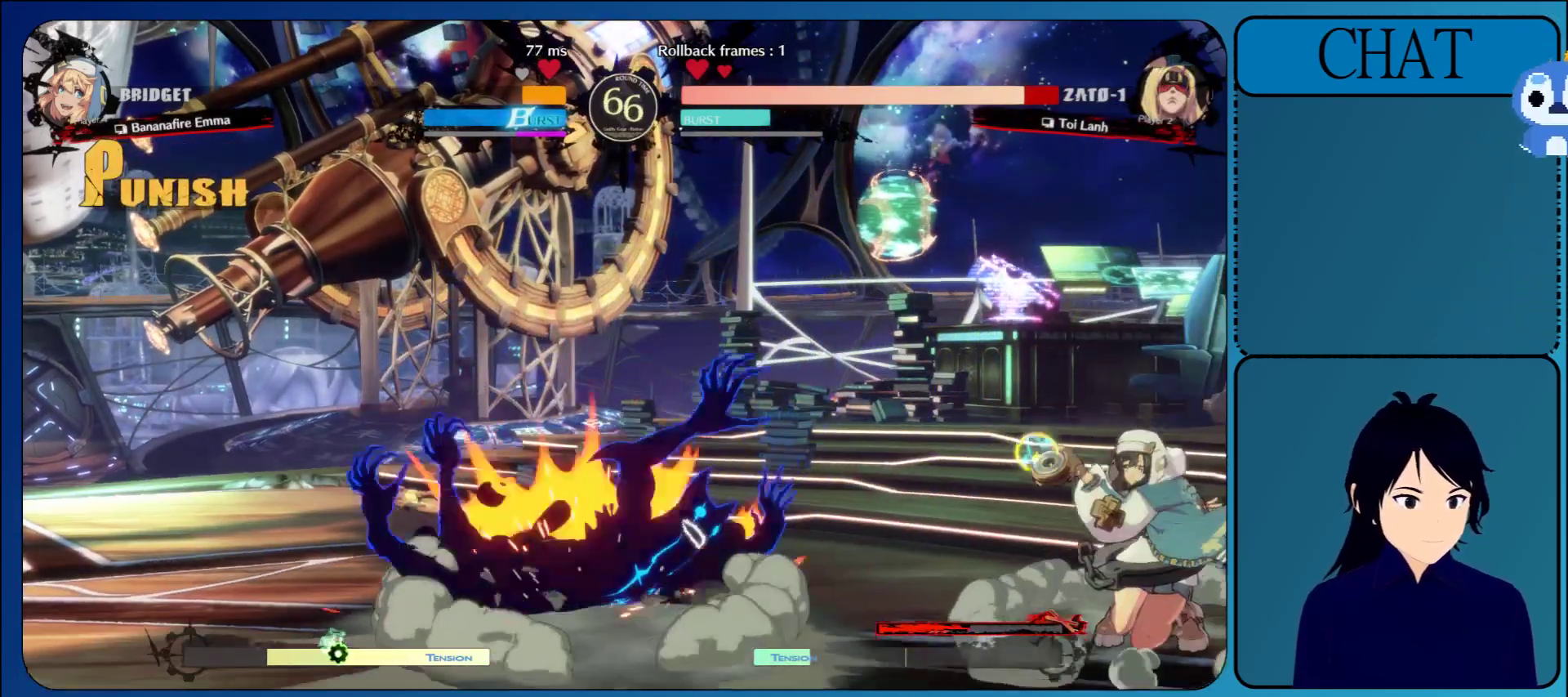
{"buttons": [], "left_stick": "left", "events": []}
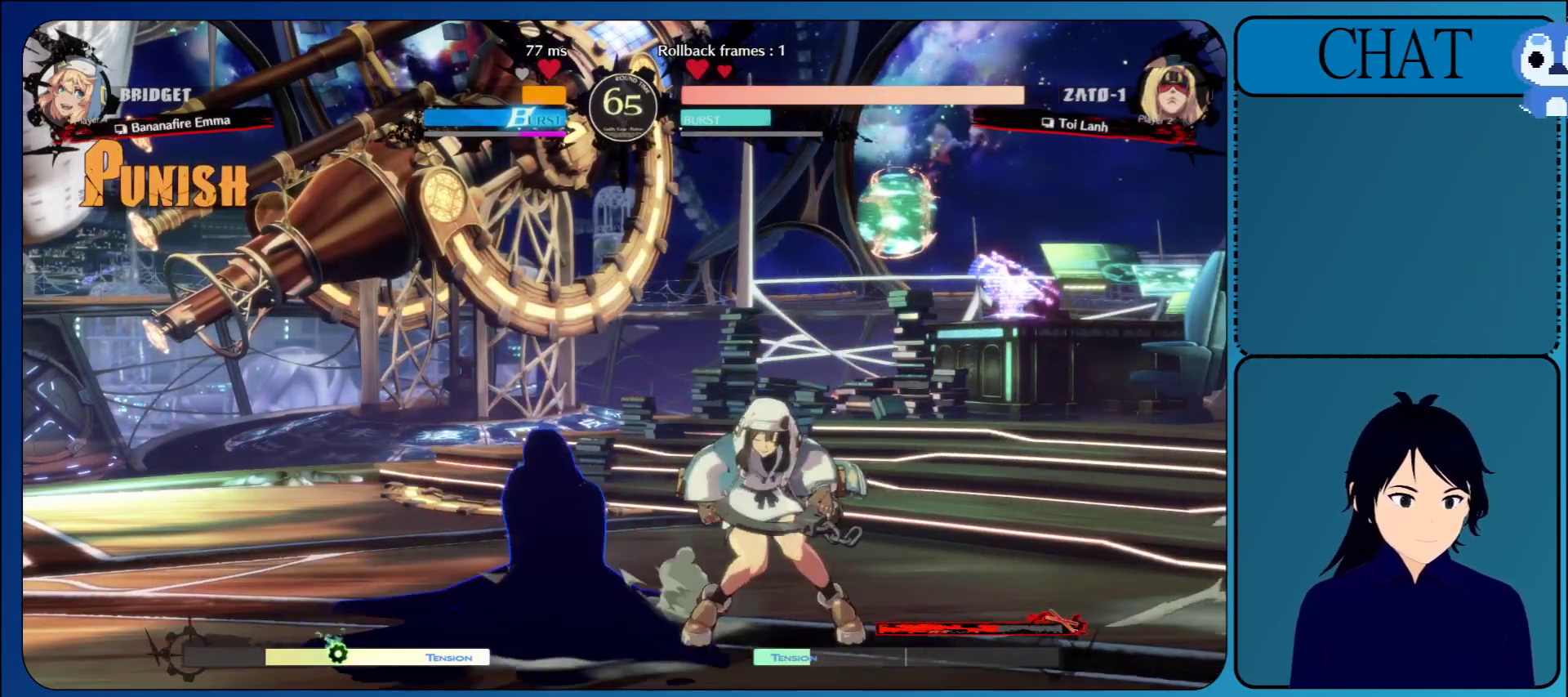
{"buttons": ["R1"], "left_stick": "left", "events": [[267, "R1", "down"], [383, "R1", "up"], [483, "R1", "down"]]}
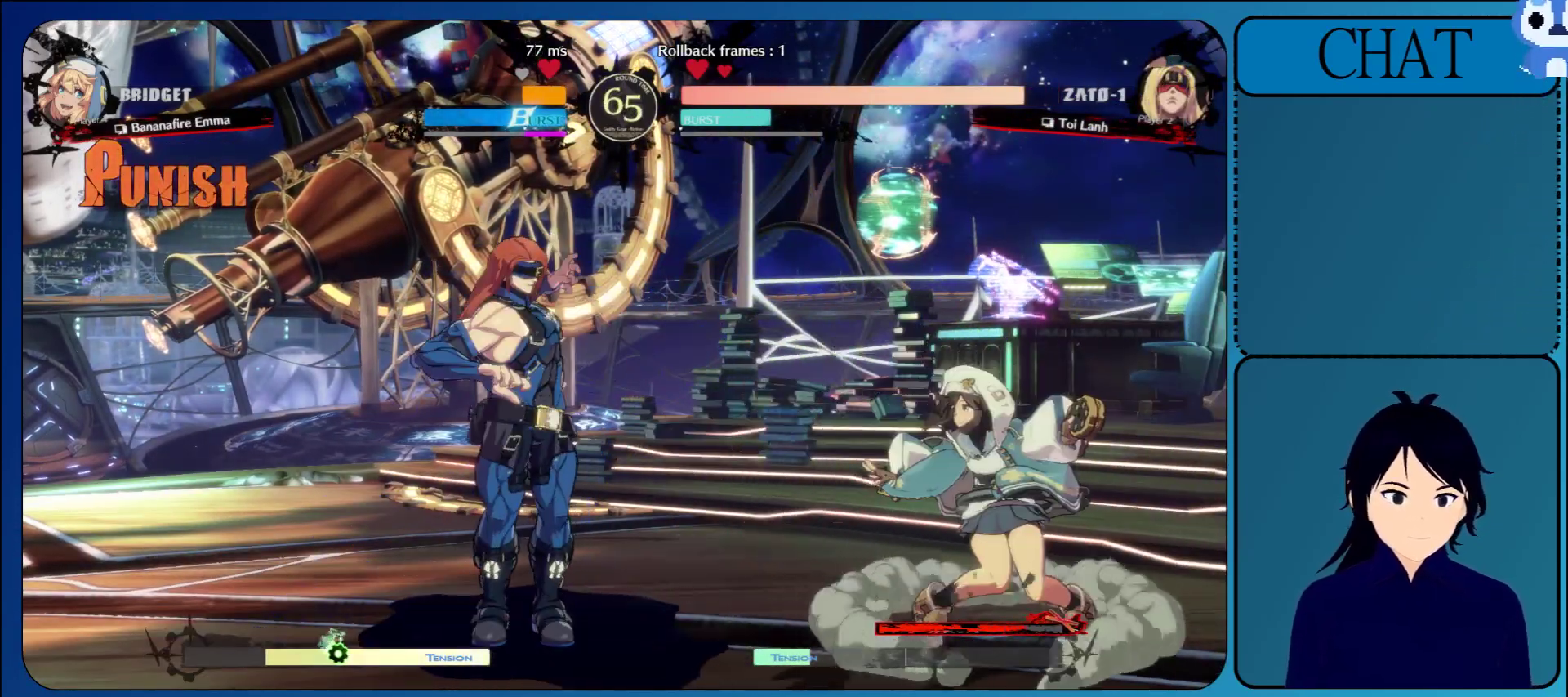
{"buttons": [], "left_stick": "down-left", "events": [[67, "R1", "up"], [267, "left_stick", "down-left"]]}
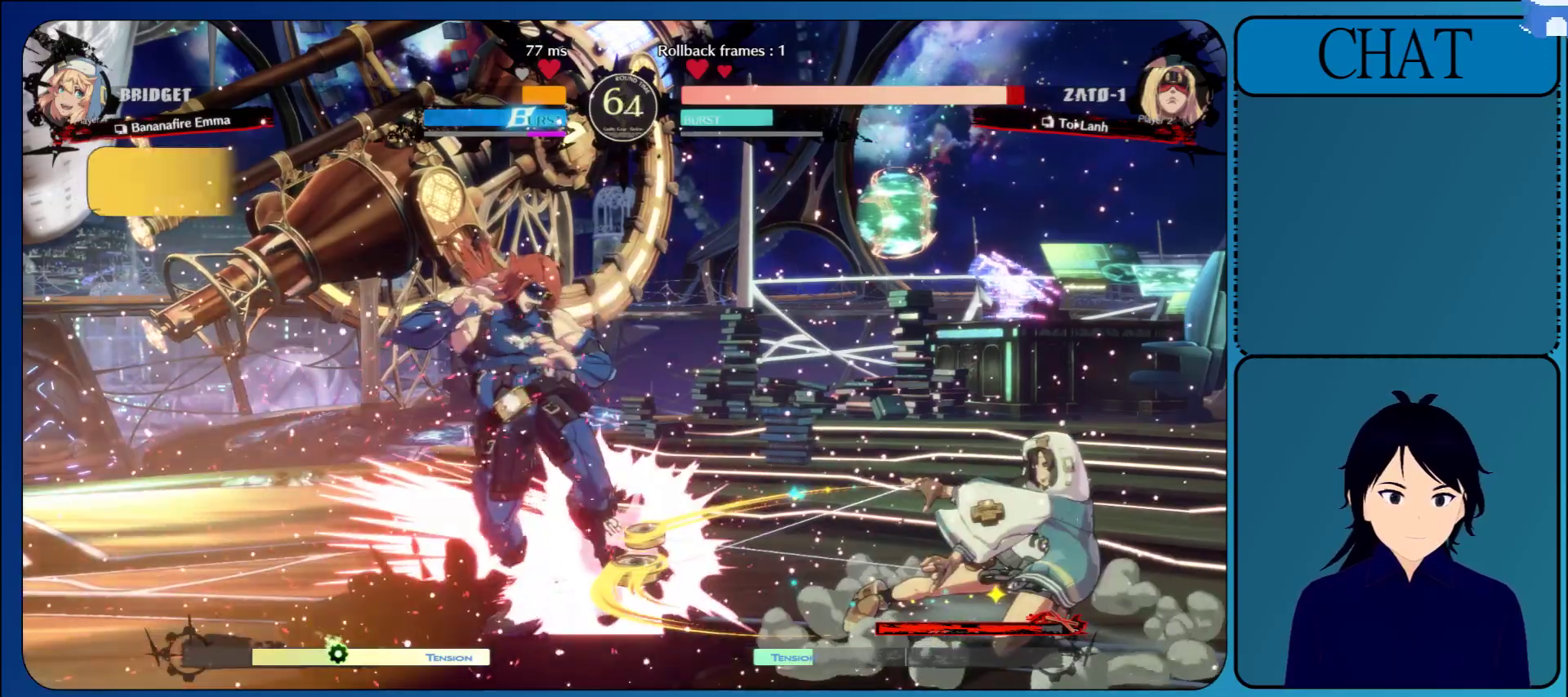
{"buttons": [], "left_stick": "down-left", "events": [[117, "CIRCLE", "down"], [117, "R1", "down"], [117, "SQUARE", "down"], [117, "TRIANGLE", "down"], [133, "R2", "down"], [183, "SQUARE", "up"], [233, "TRIANGLE", "up"], [250, "CIRCLE", "up"], [250, "R2", "up"], [267, "R1", "up"], [333, "CIRCLE", "down"], [333, "L2", "down"], [333, "R1", "down"], [333, "R2", "down"], [333, "SQUARE", "down"], [350, "L1", "down"], [350, "SQUARE", "up"], [350, "TRIANGLE", "down"], [367, "SQUARE", "down"], [383, "L2", "up"], [450, "CIRCLE", "up"], [450, "SQUARE", "up"], [467, "L1", "up"], [467, "R2", "up"], [467, "TRIANGLE", "up"], [483, "R1", "up"]]}
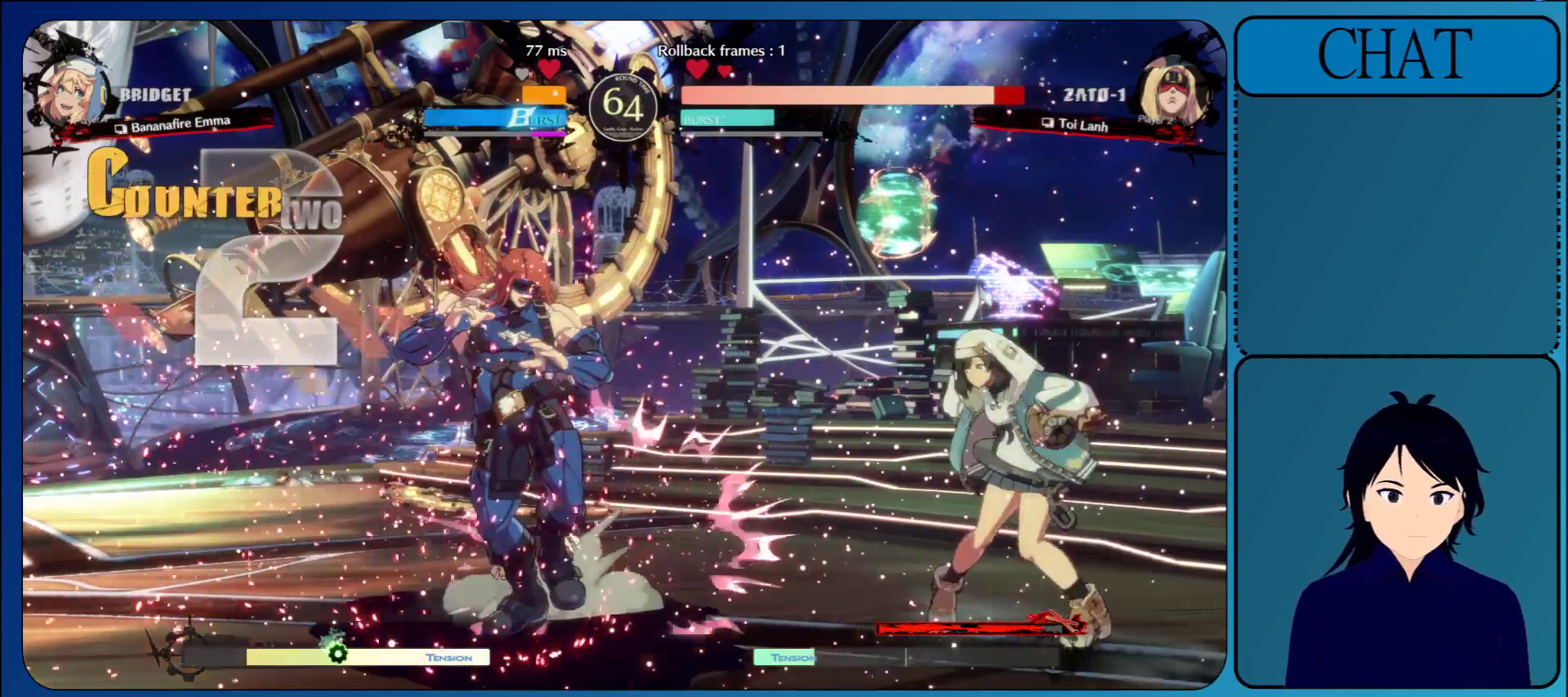
{"buttons": [], "left_stick": "down-left", "events": []}
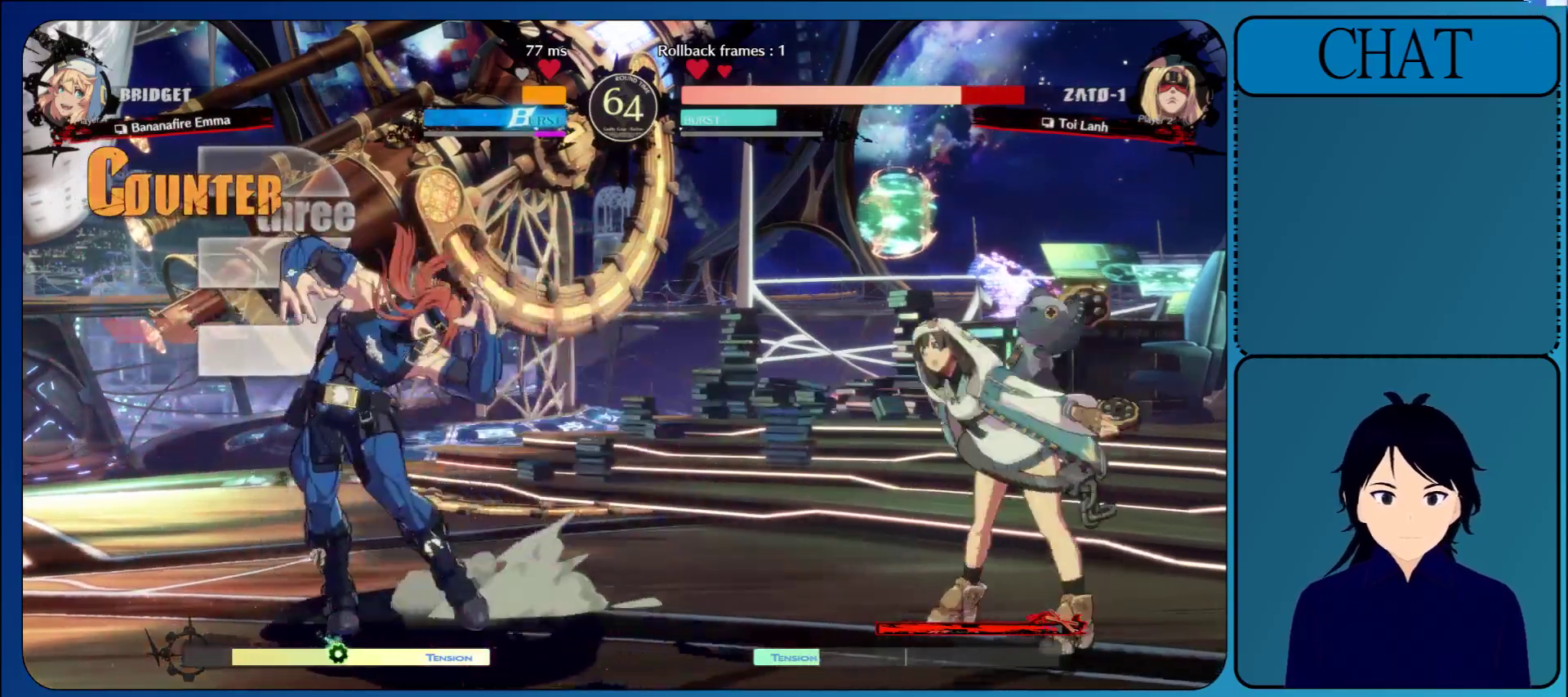
{"buttons": [], "left_stick": "down-left", "events": []}
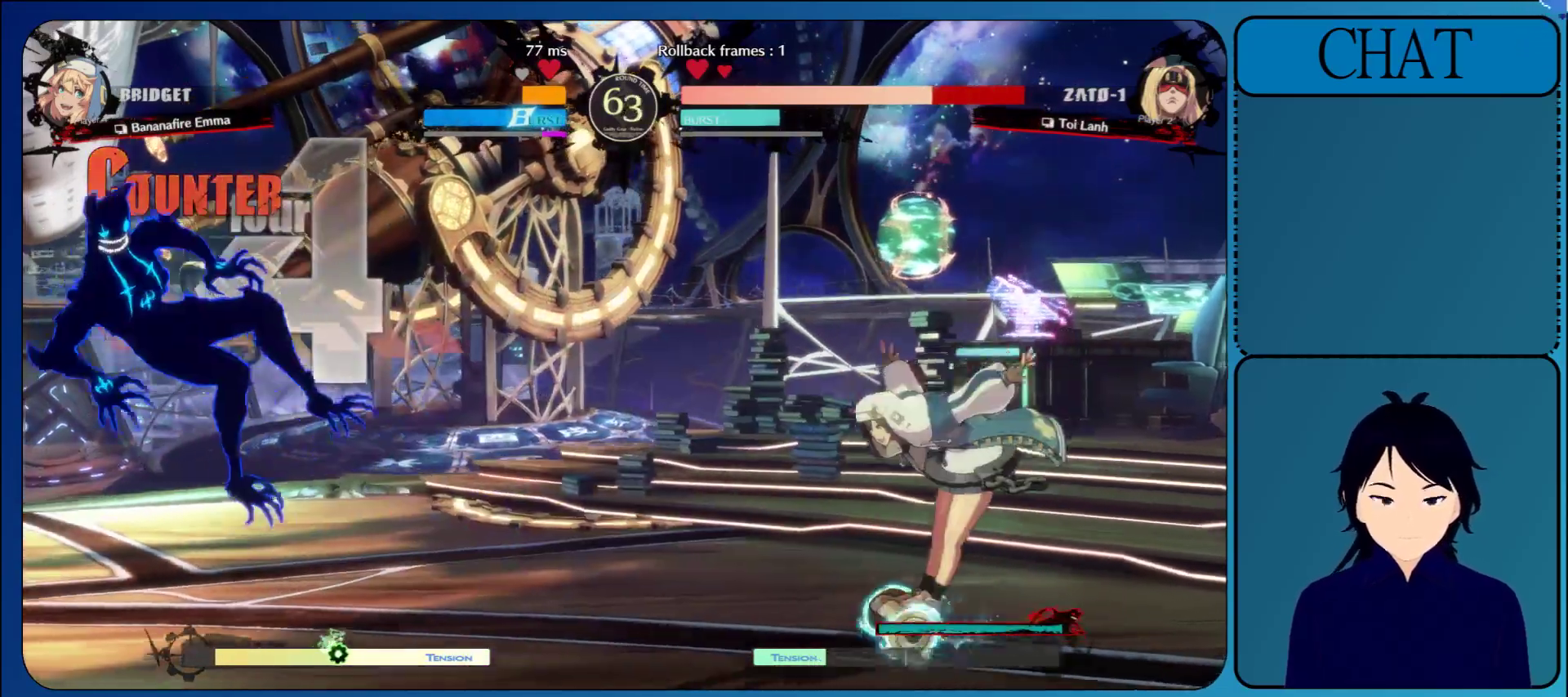
{"buttons": [], "left_stick": "left", "events": [[317, "left_stick", "left"]]}
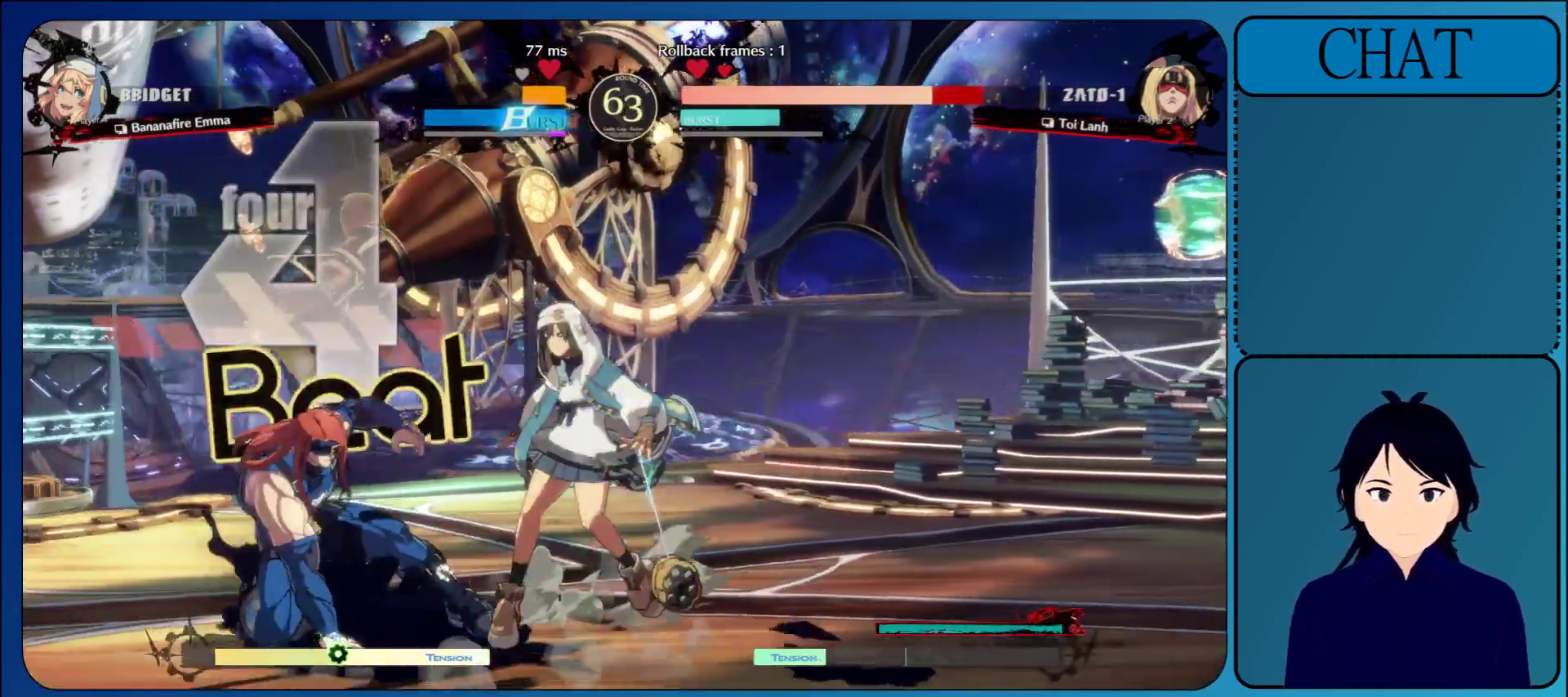
{"buttons": [], "left_stick": "left", "events": [[83, "R1", "down"], [183, "R1", "up"]]}
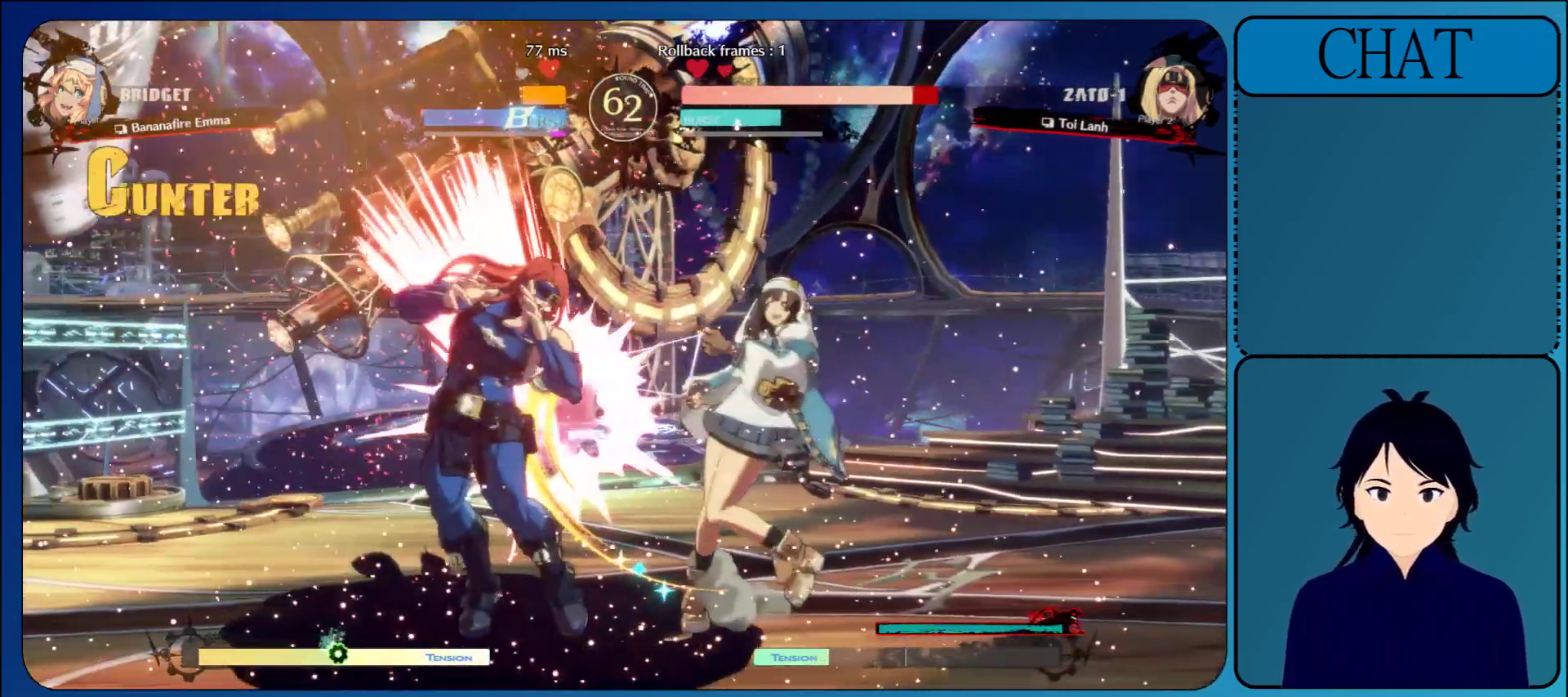
{"buttons": [], "left_stick": "down-left", "events": [[83, "left_stick", "down-left"]]}
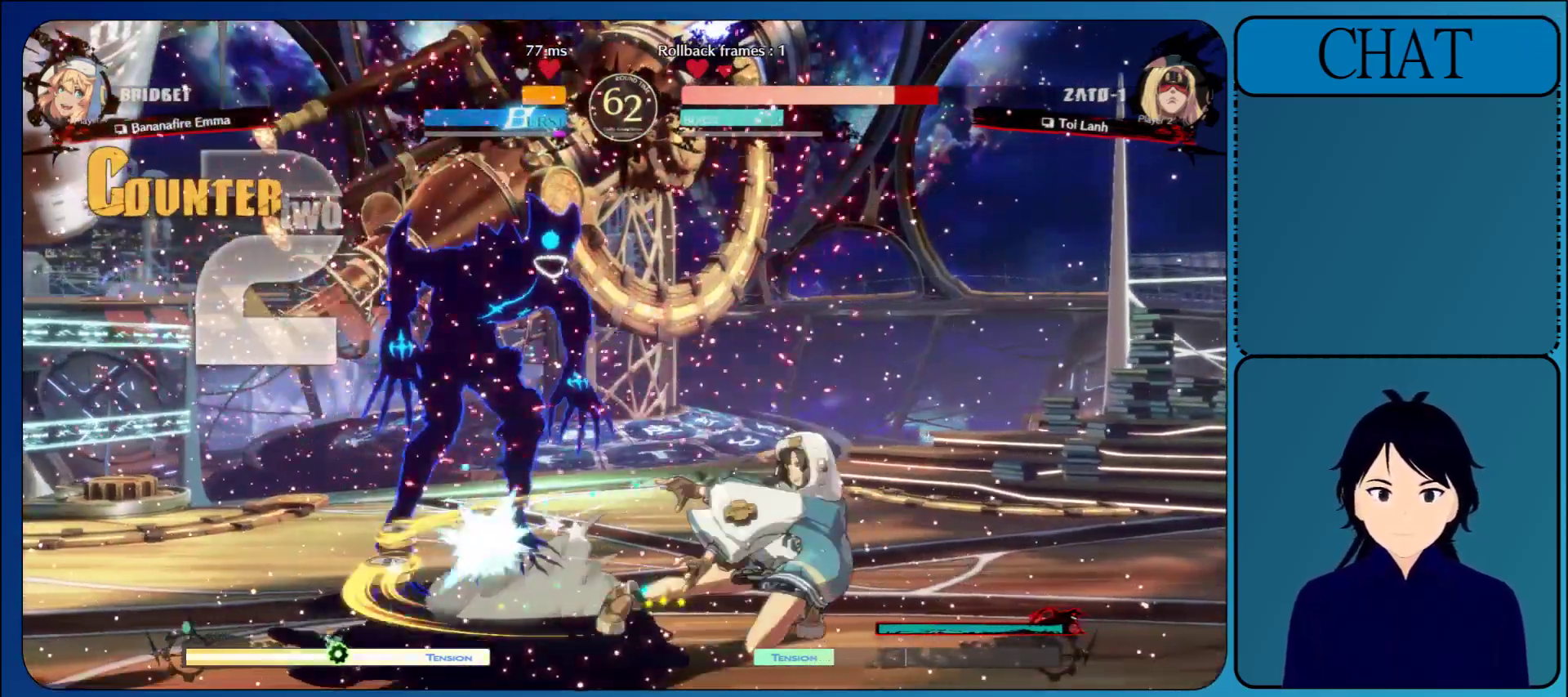
{"buttons": [], "left_stick": "down-left", "events": []}
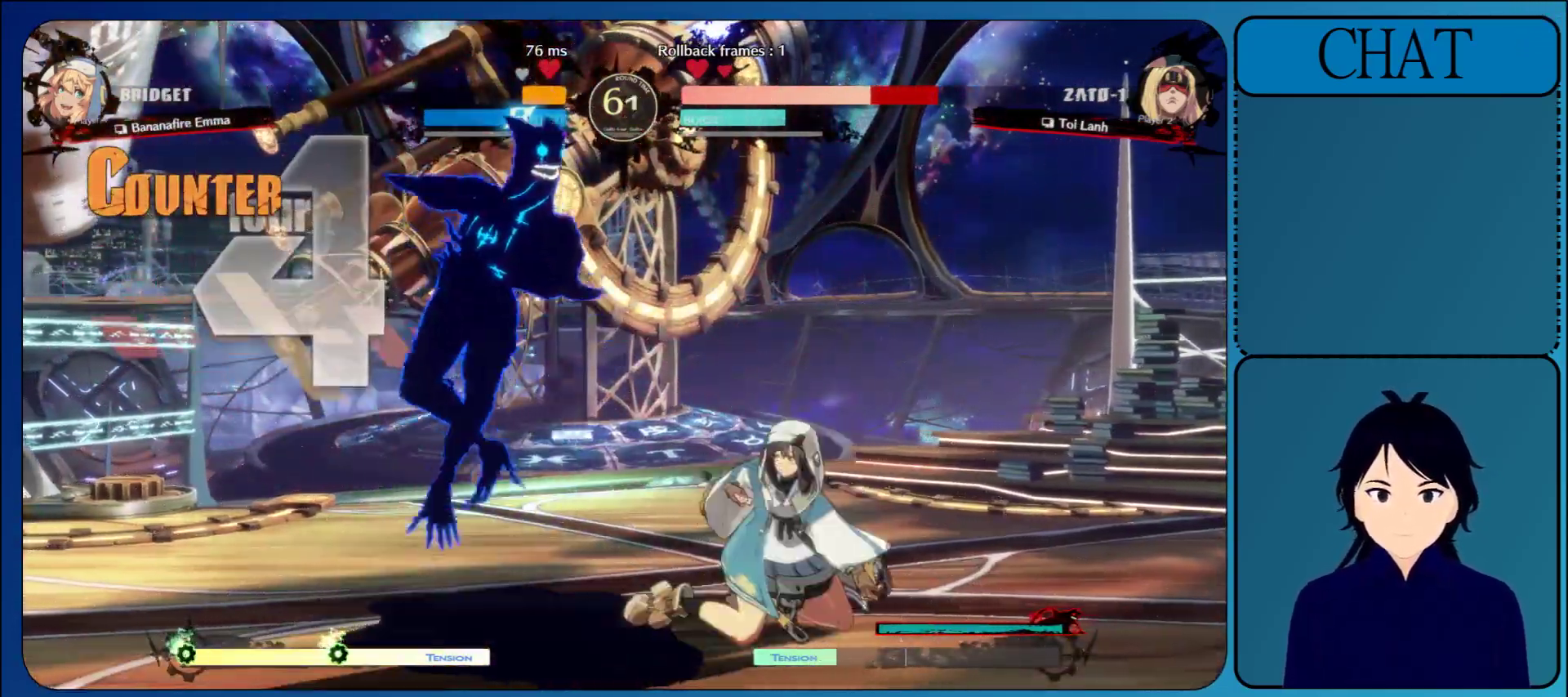
{"buttons": [], "left_stick": "down-left", "events": []}
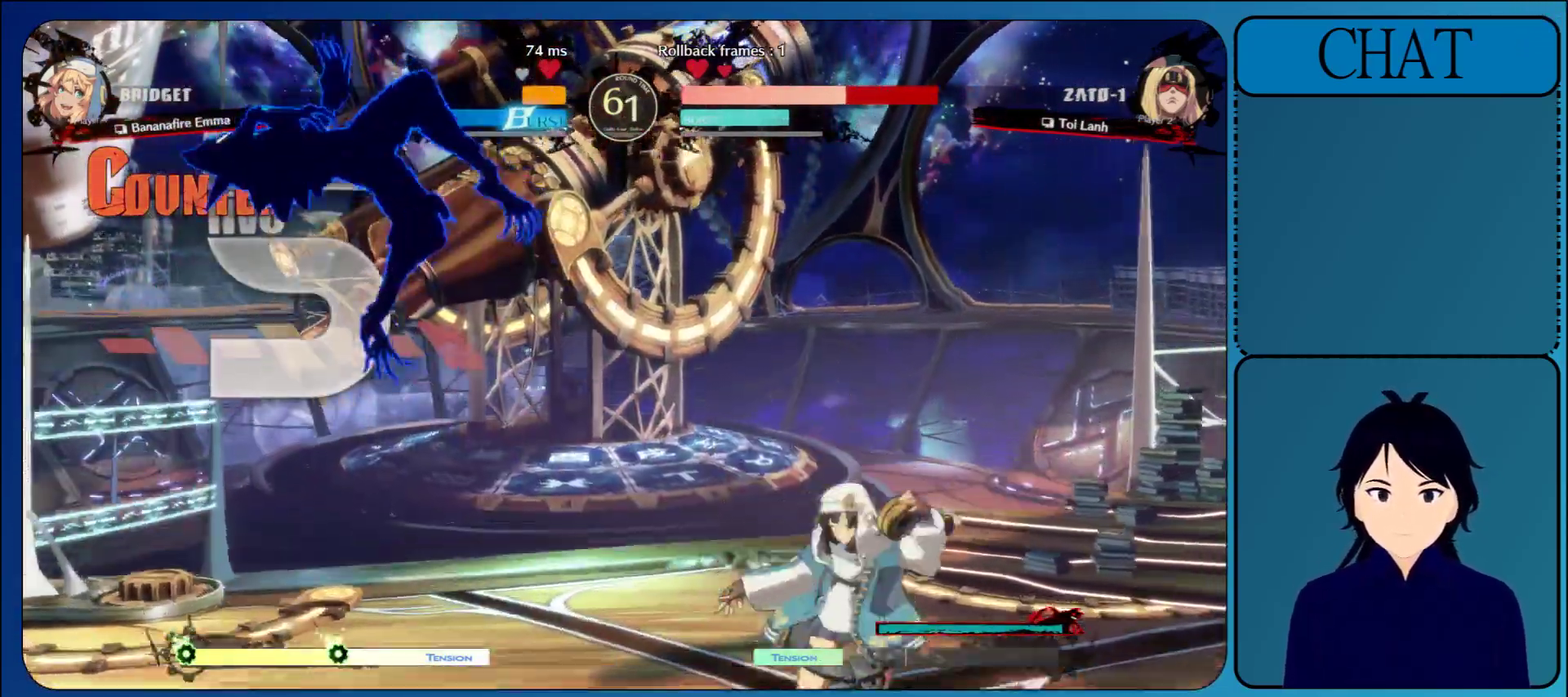
{"buttons": [], "left_stick": "down-left", "events": []}
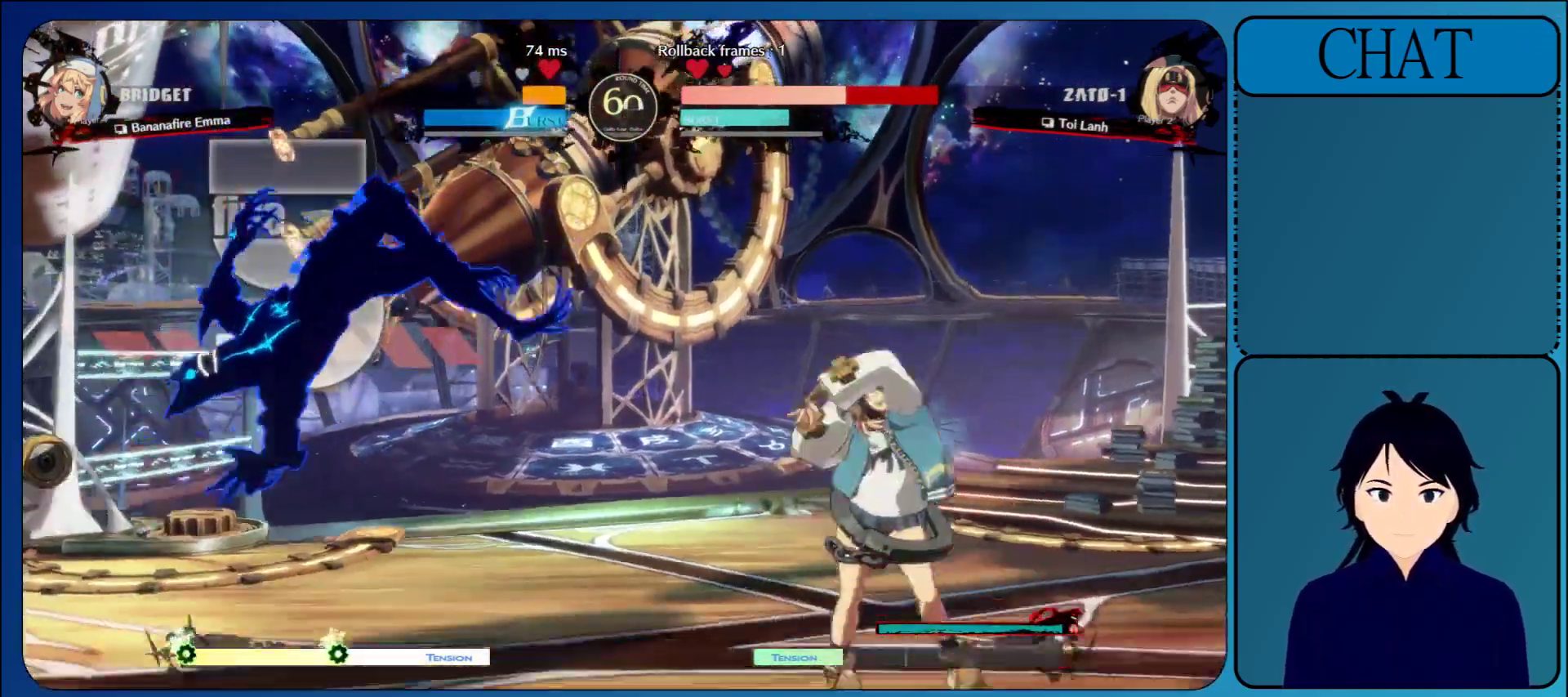
{"buttons": [], "left_stick": "up", "events": [[500, "left_stick", "up"]]}
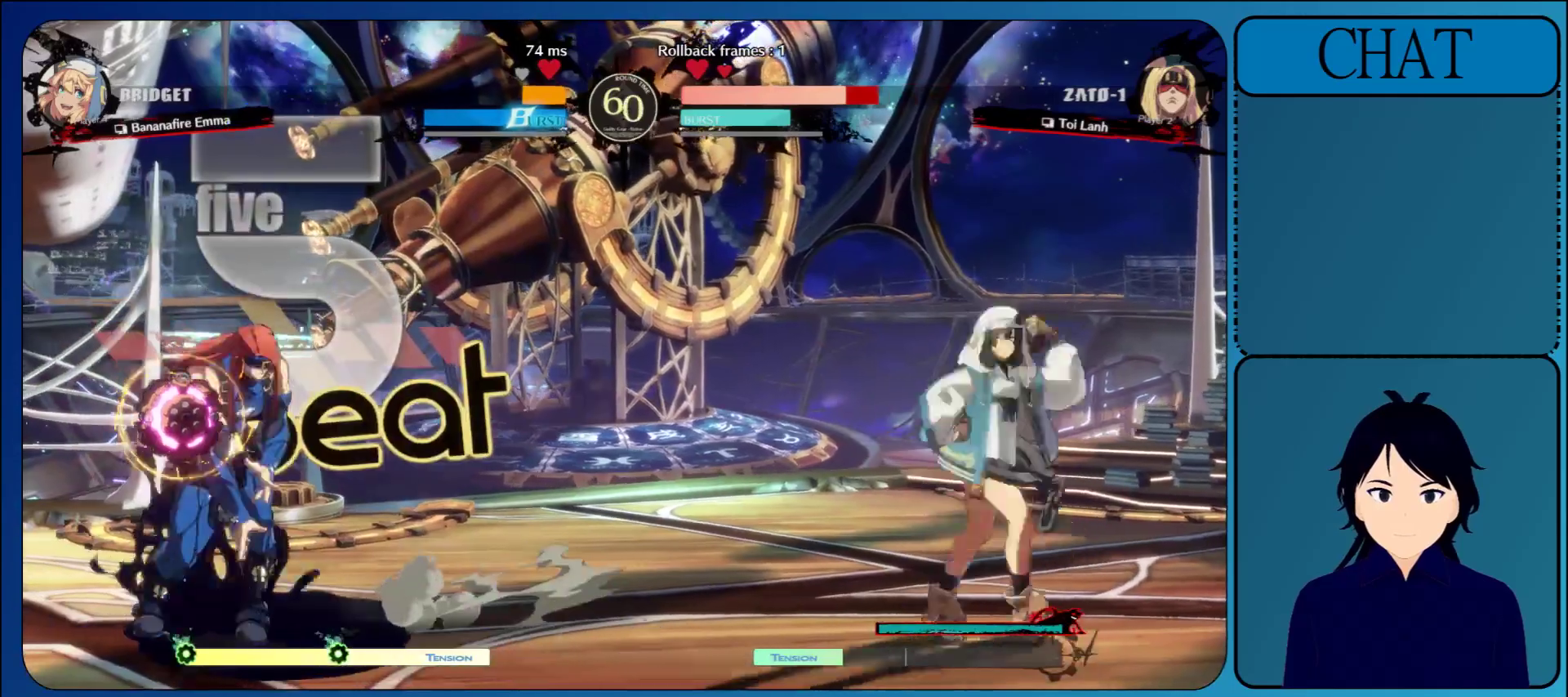
{"buttons": [], "left_stick": "up-left", "events": [[433, "left_stick", "up-left"]]}